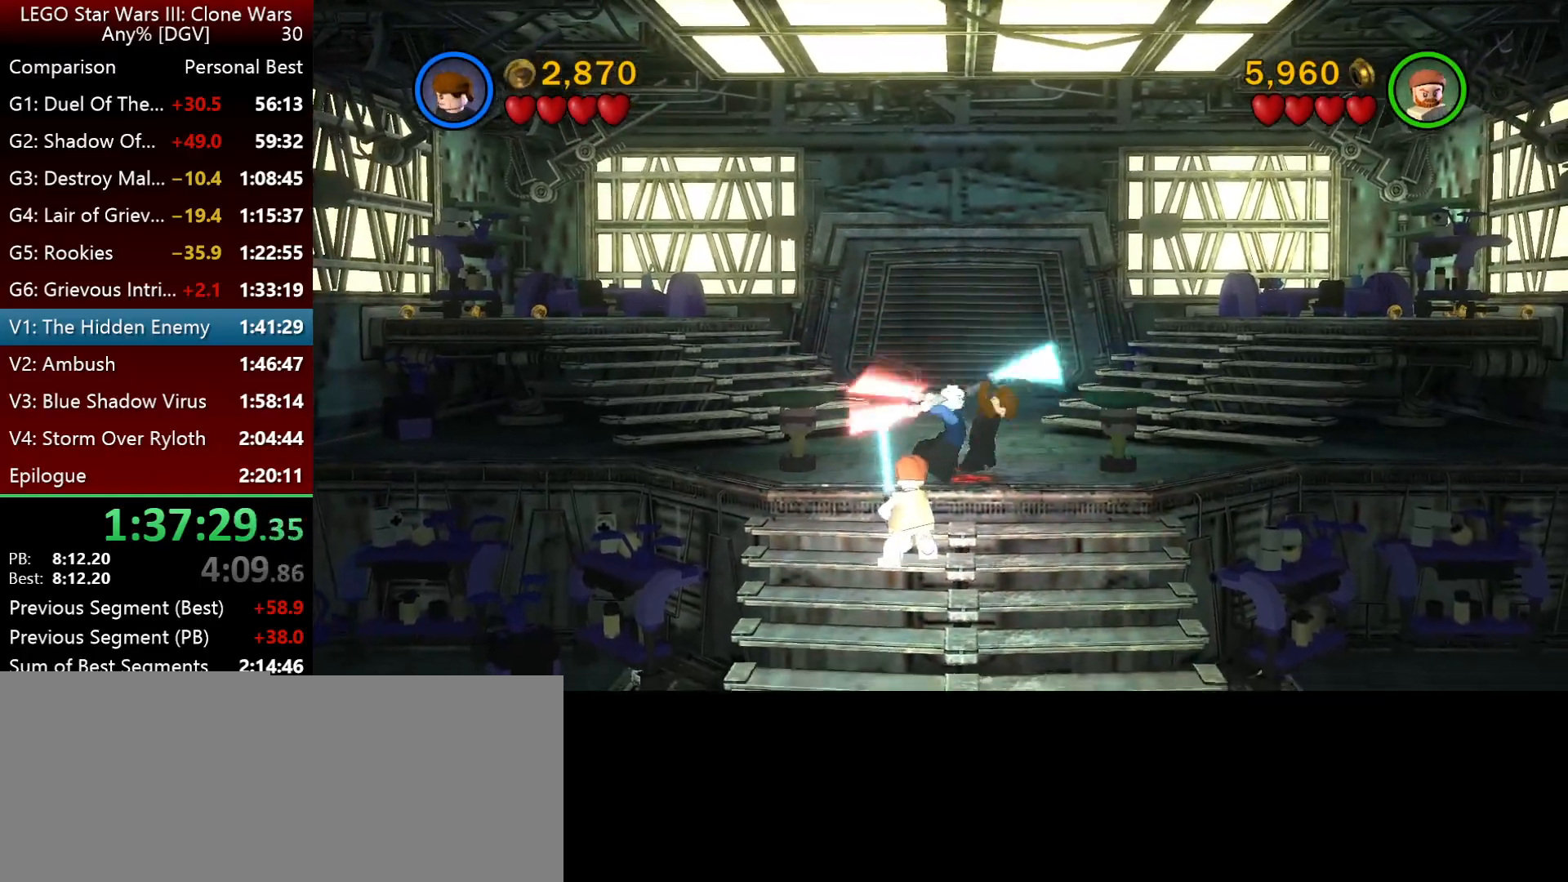
Gameplay with keyboard; each line is a JSON object with the keys held at the frame after it. "events" lists presses ("down") and releases ("up") of ".", "down", "f2", "i", "j", "k", "l", "left", "minus", "o", "p", "right", "semicolon", "space" and "up" between this image and that frame as [ms after this image, input, new state], when the widget could be followed in between. No other keys are recorded. Mouse input is not recorded.
{"keys": [], "events": [[100, "k", "down"], [367, "k", "up"]]}
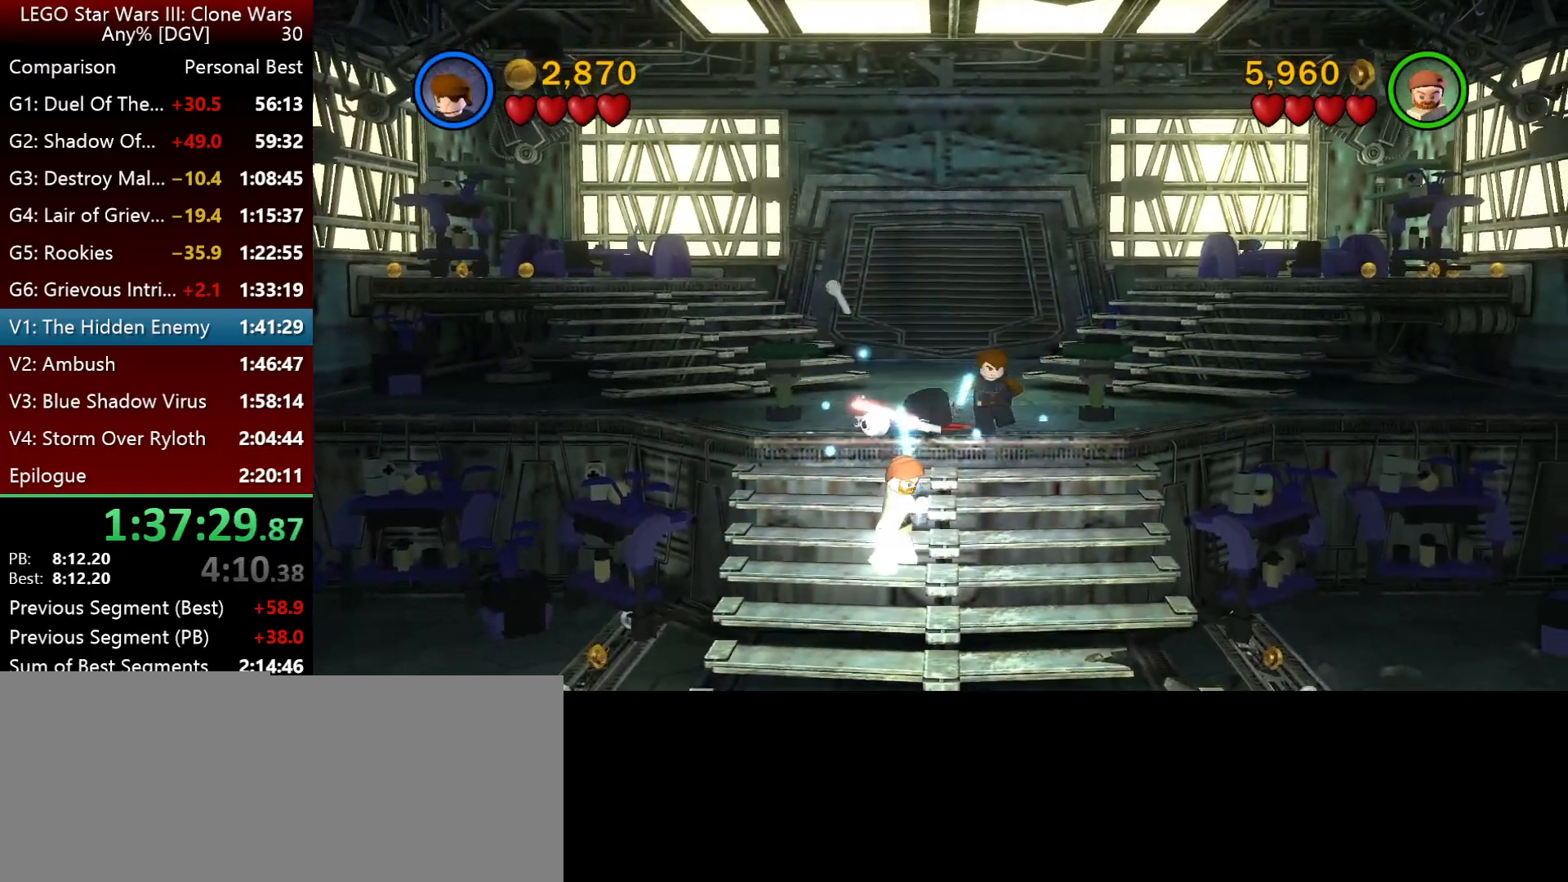
{"keys": ["j", "k"], "events": [[333, "j", "down"], [367, "k", "down"]]}
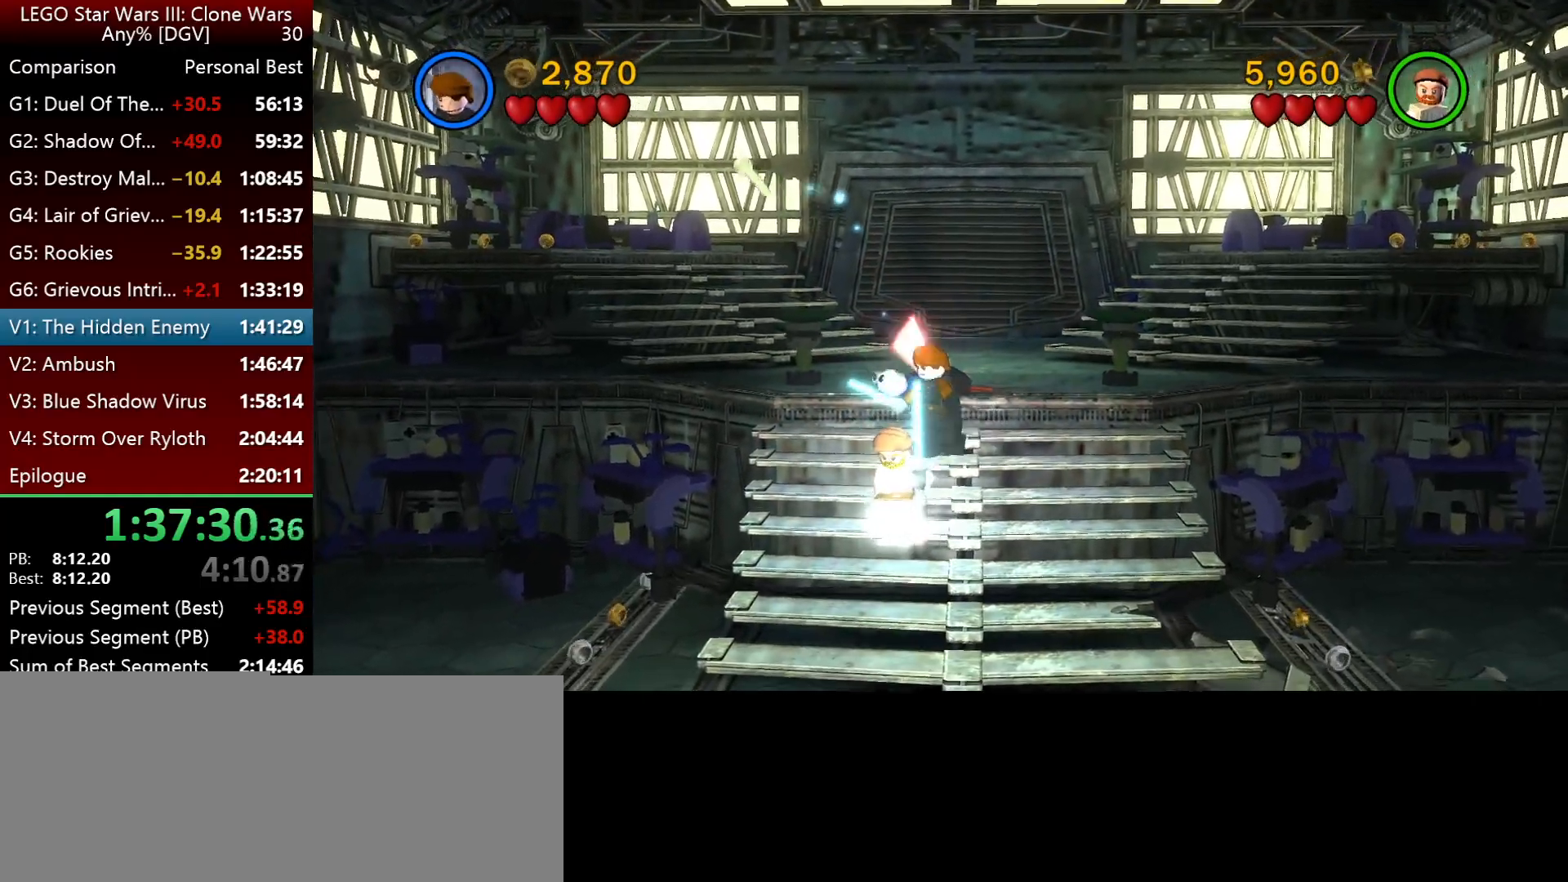
{"keys": [], "events": [[67, "j", "up"], [300, "k", "up"]]}
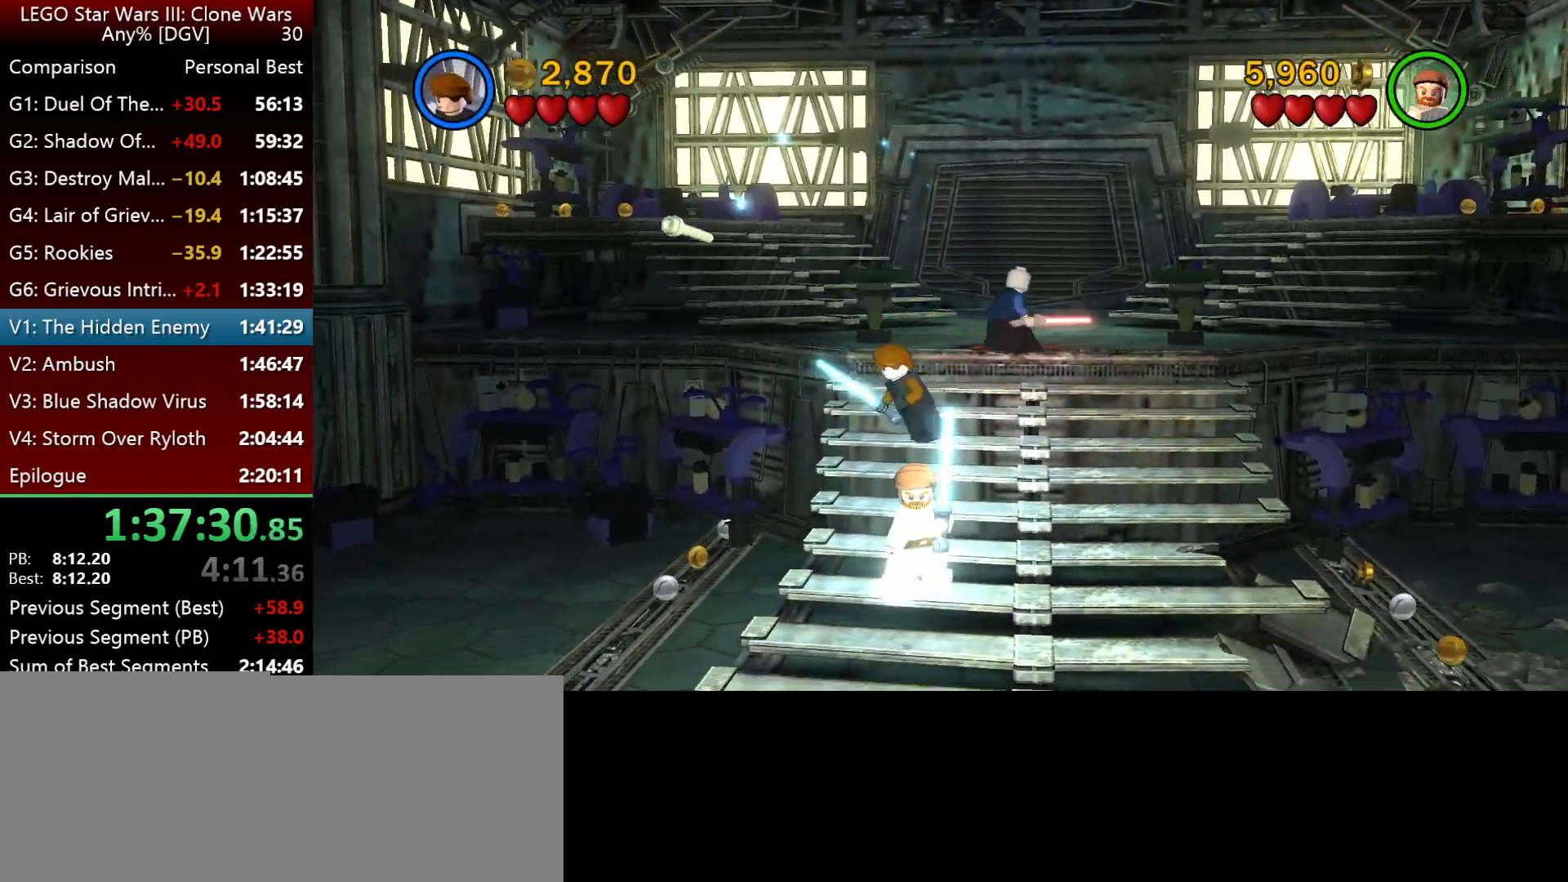
{"keys": [], "events": []}
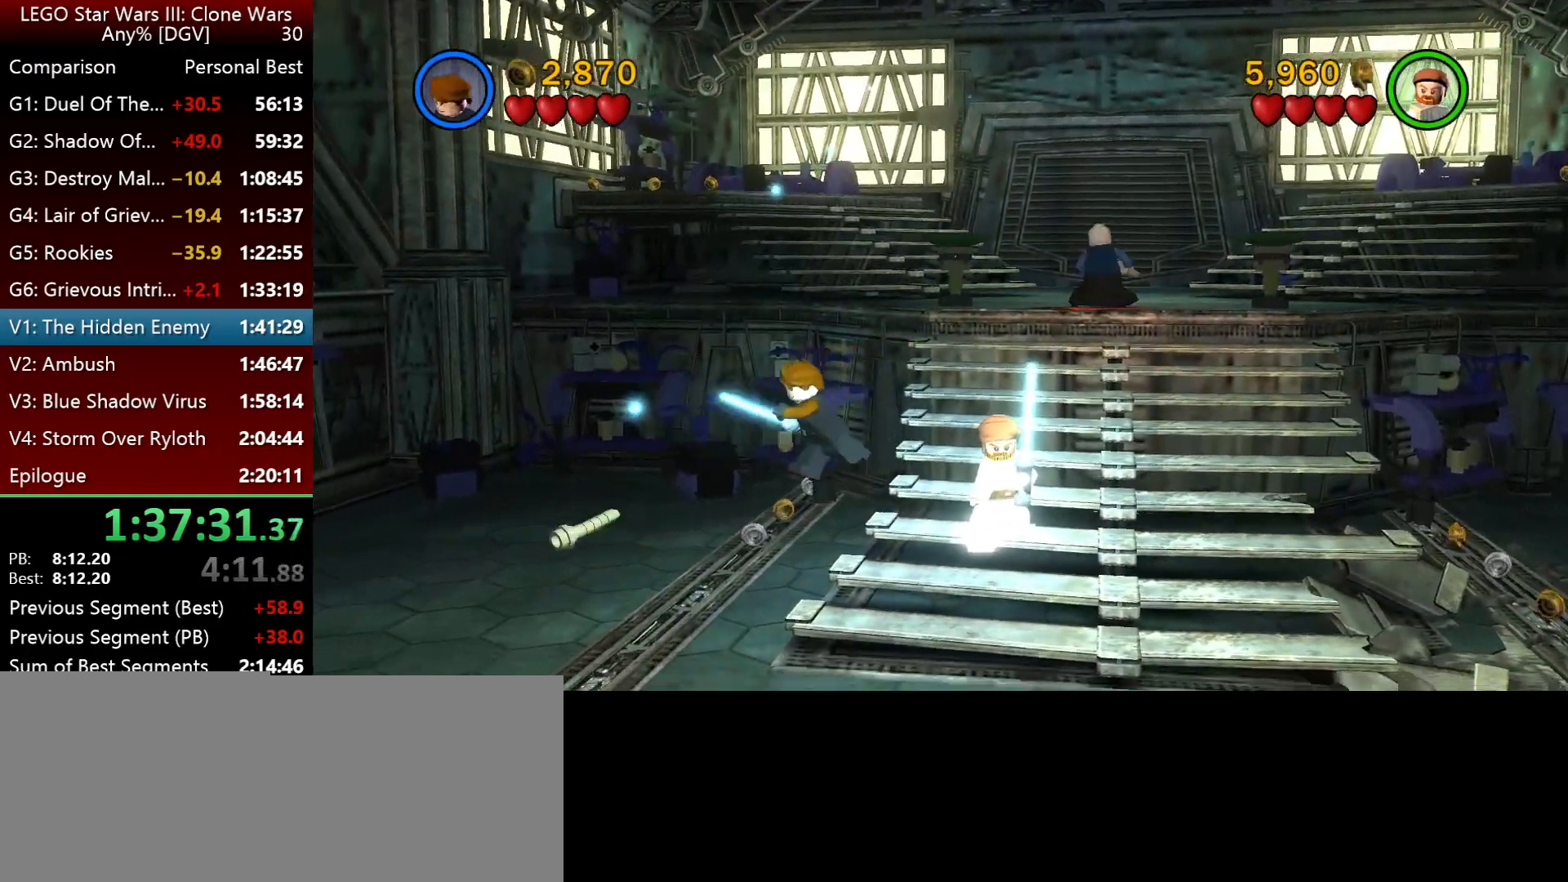
{"keys": [], "events": []}
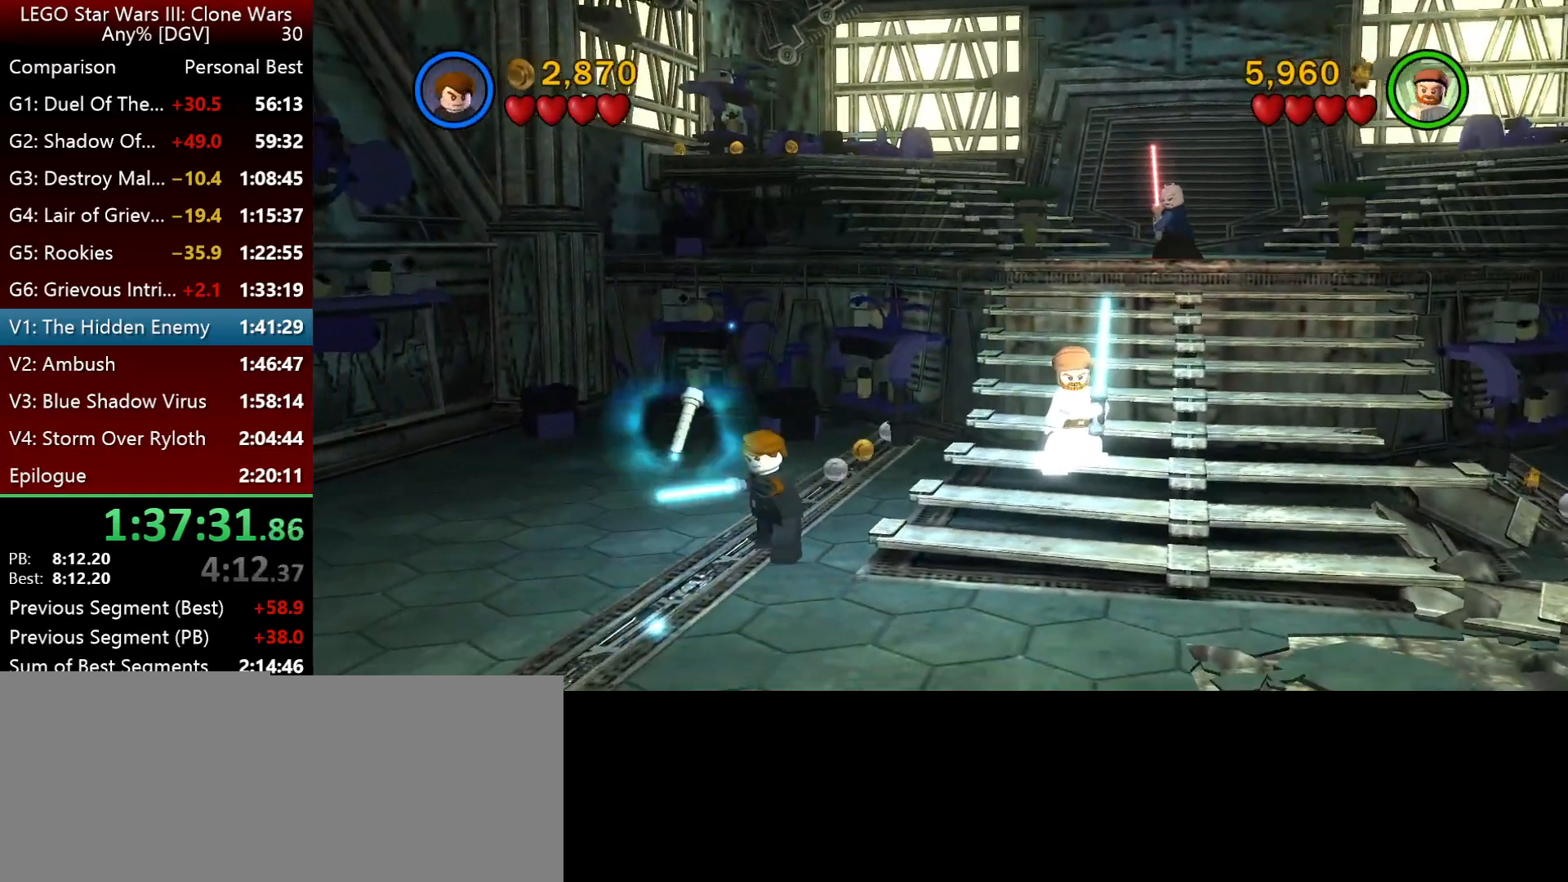
{"keys": [], "events": []}
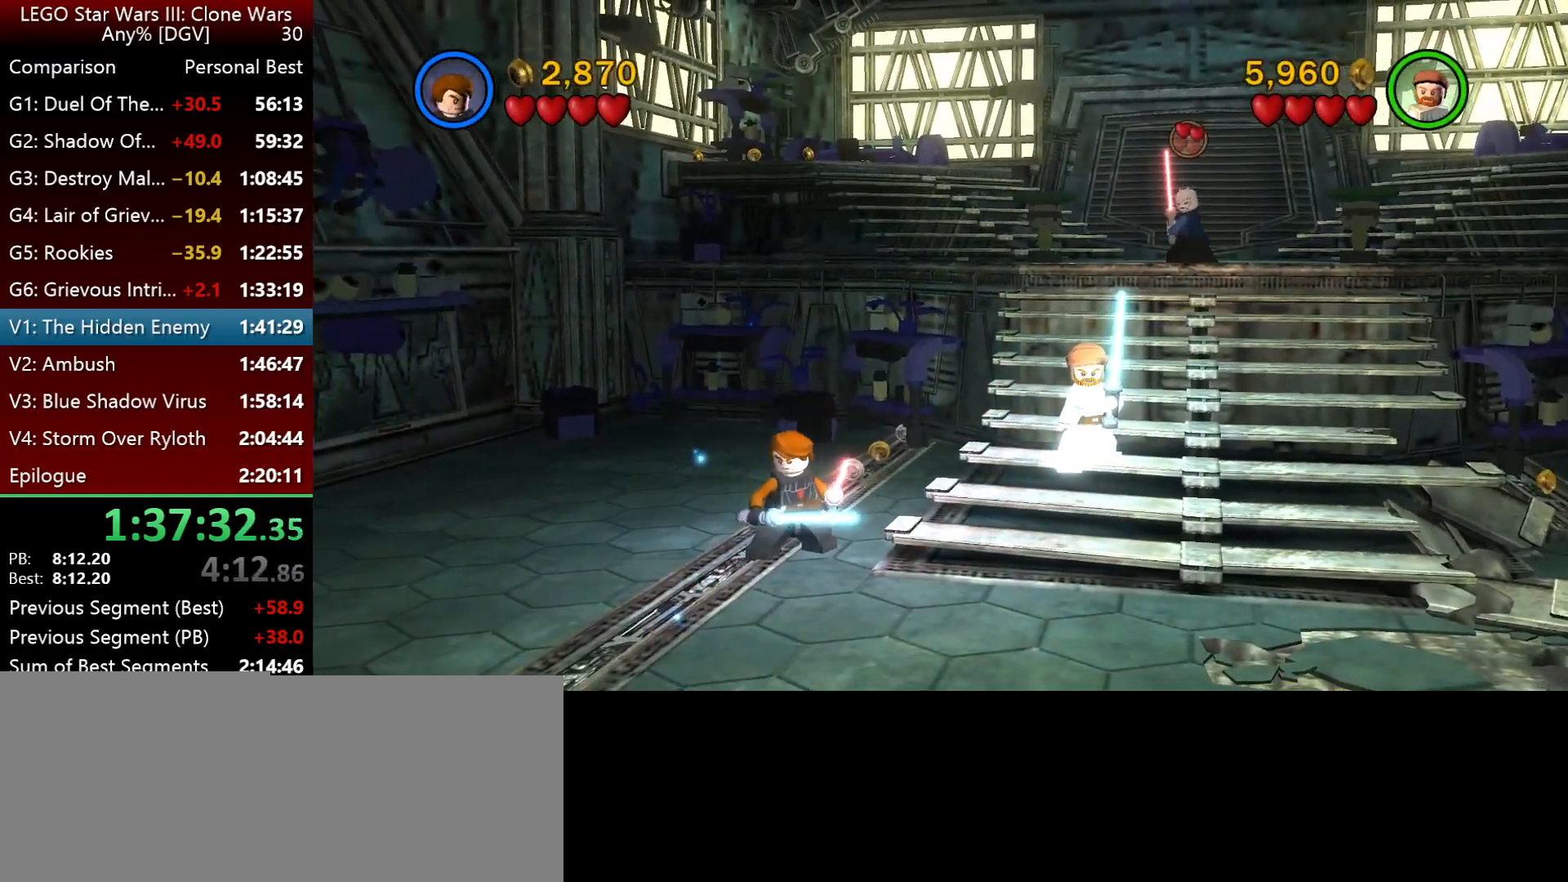
{"keys": ["i", "l"], "events": [[317, "l", "down"], [417, "i", "down"]]}
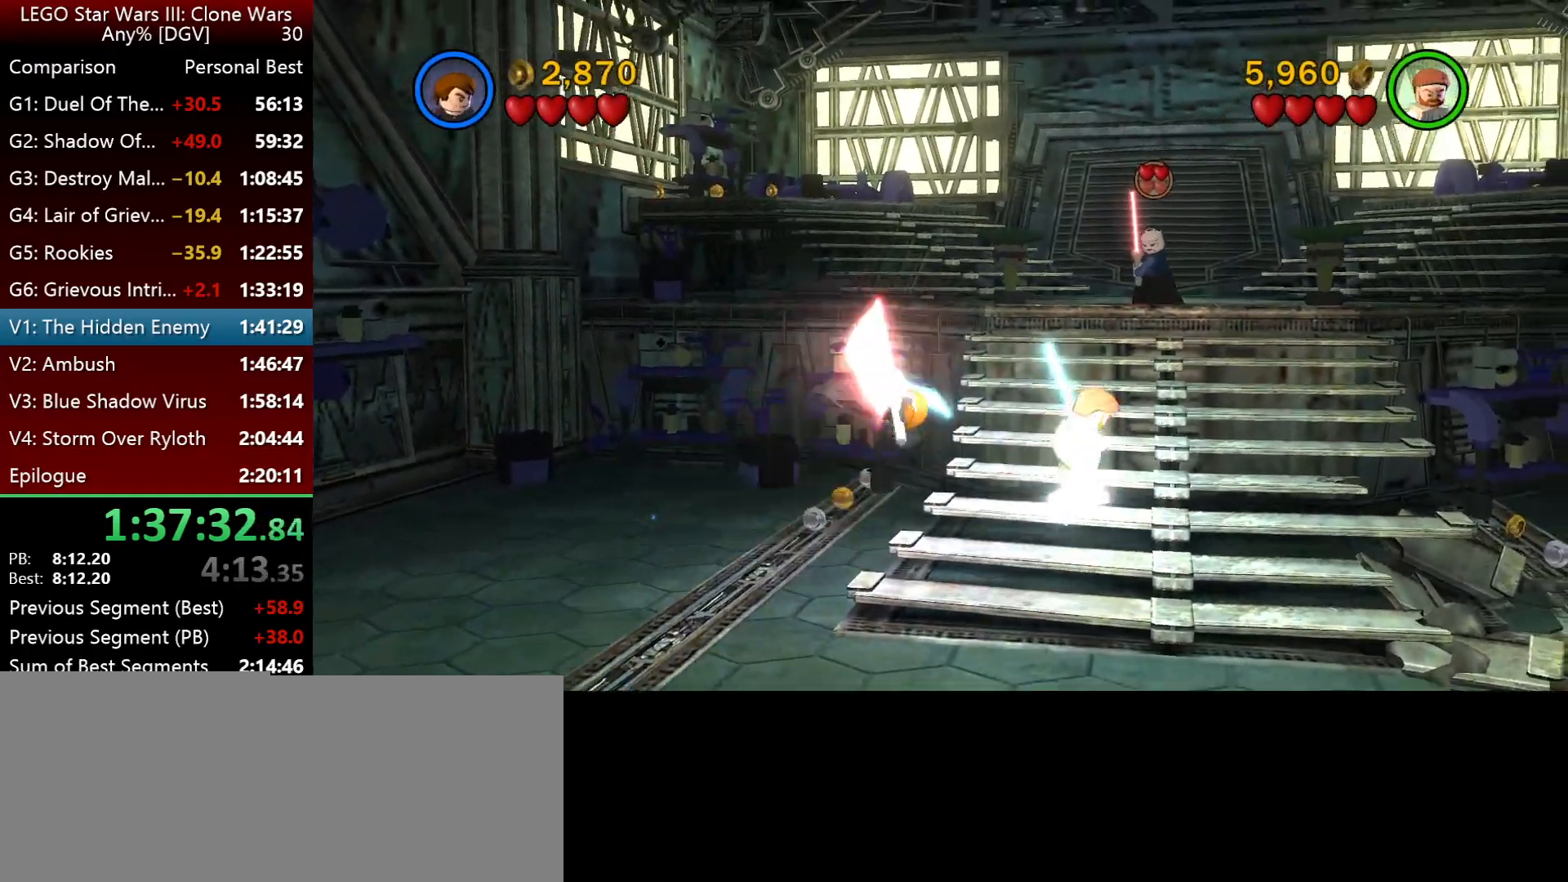
{"keys": [], "events": [[250, "l", "up"], [483, "i", "up"]]}
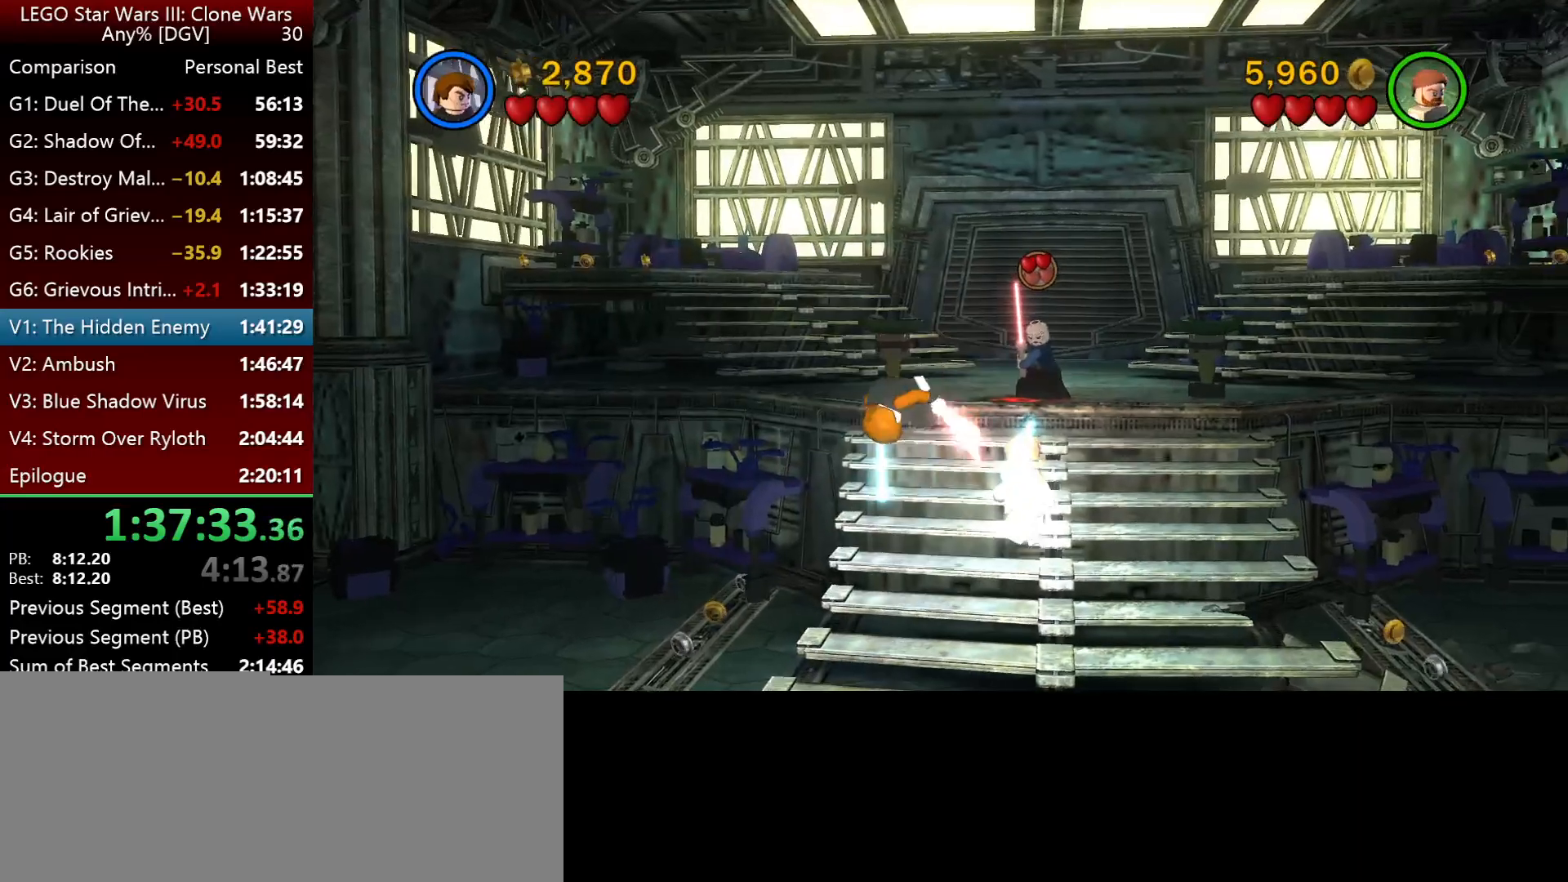
{"keys": [], "events": []}
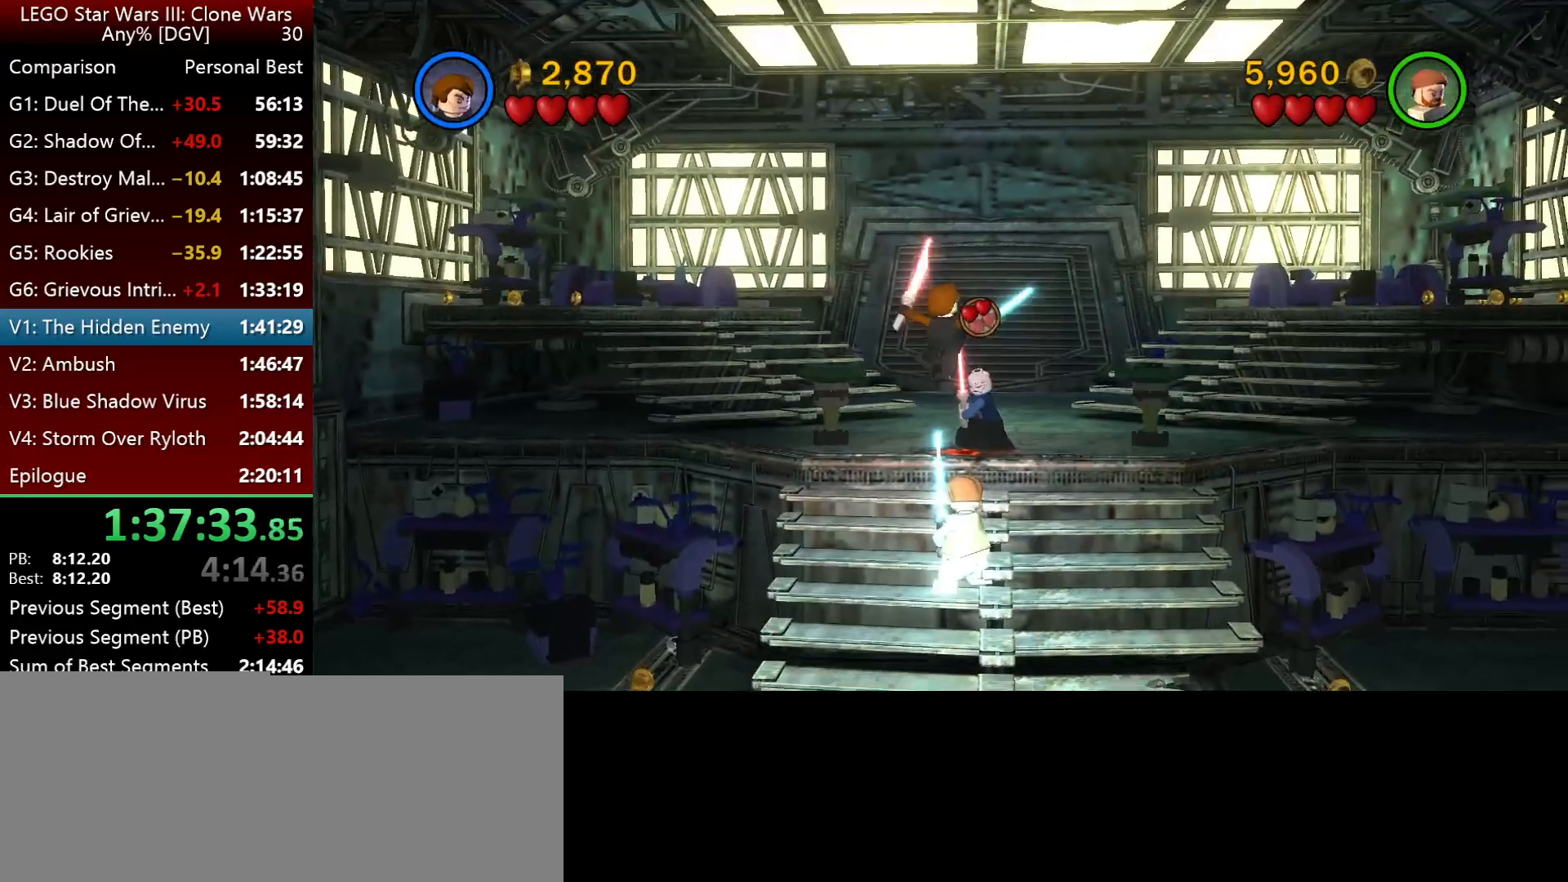
{"keys": ["i"], "events": [[17, "i", "down"]]}
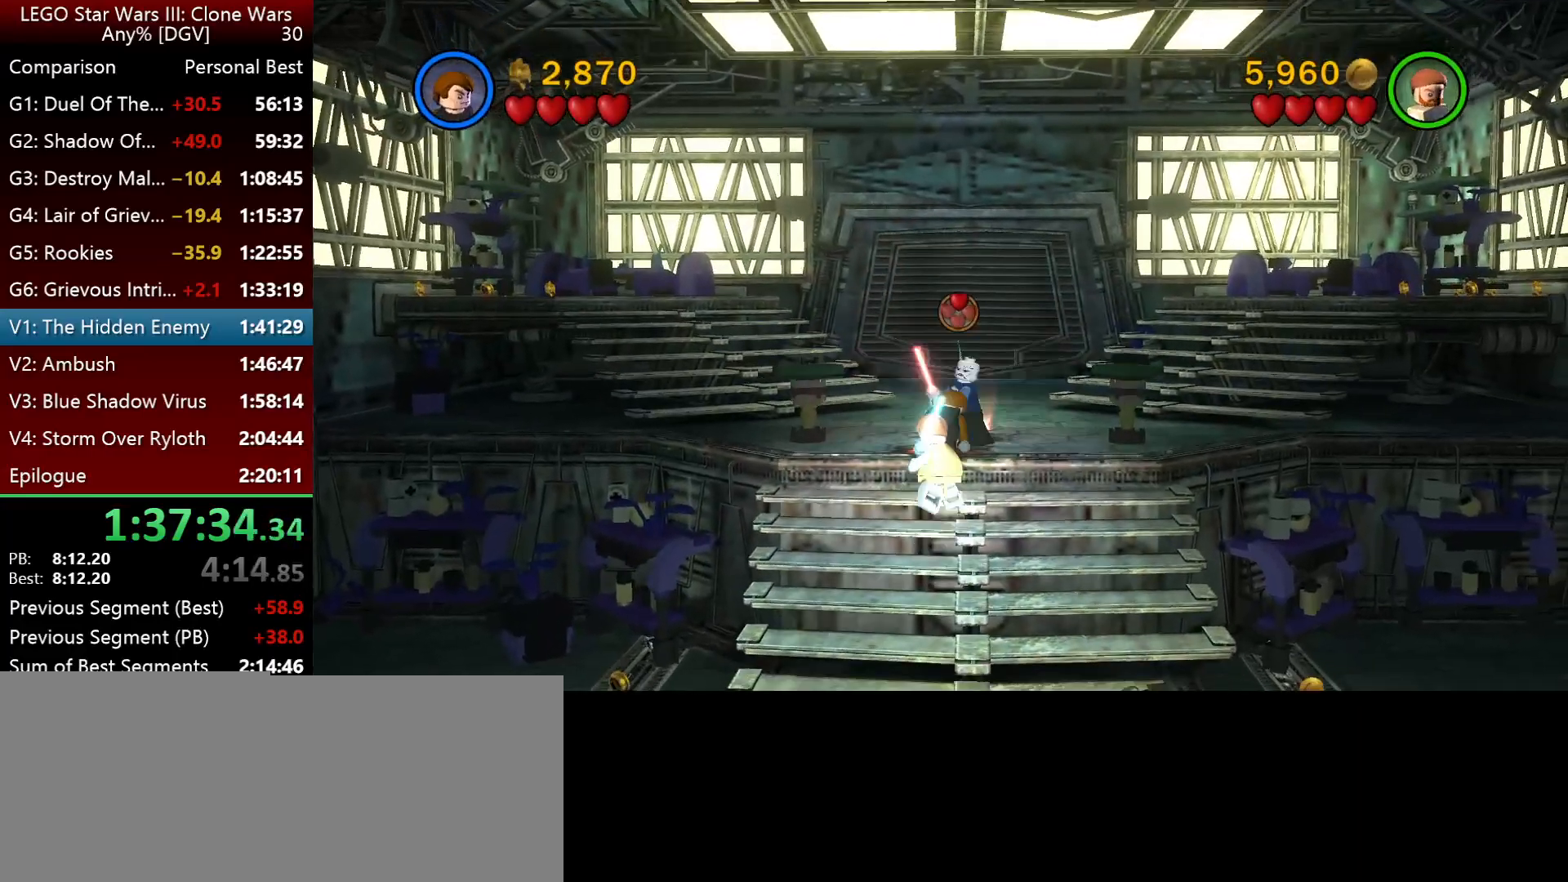
{"keys": ["l"], "events": [[117, "i", "up"], [217, "l", "down"]]}
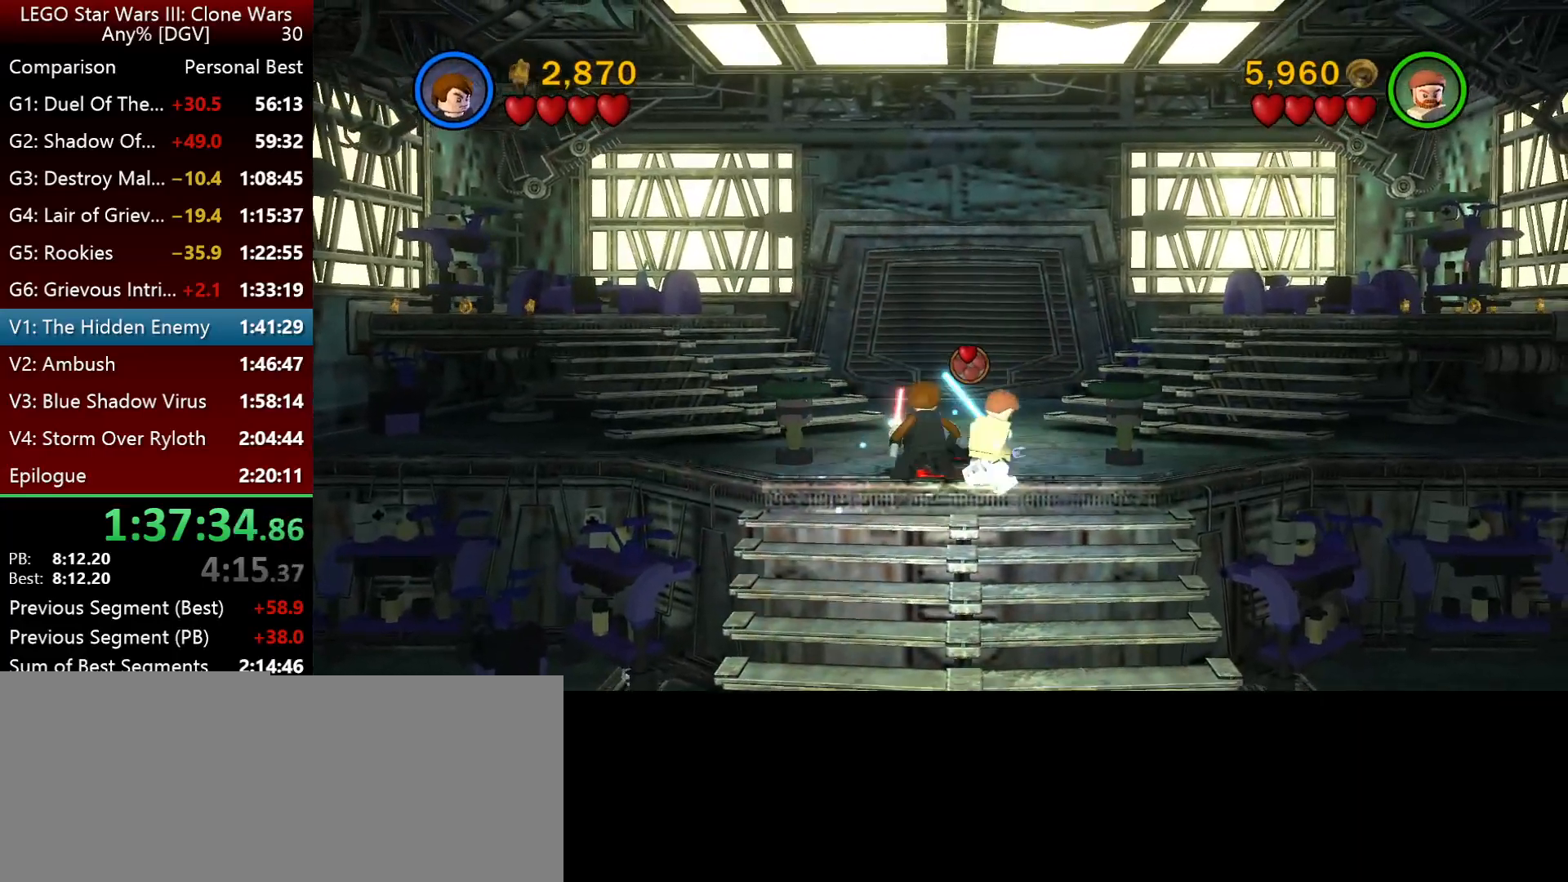
{"keys": [], "events": [[17, "i", "down"], [50, "l", "up"], [217, "i", "up"]]}
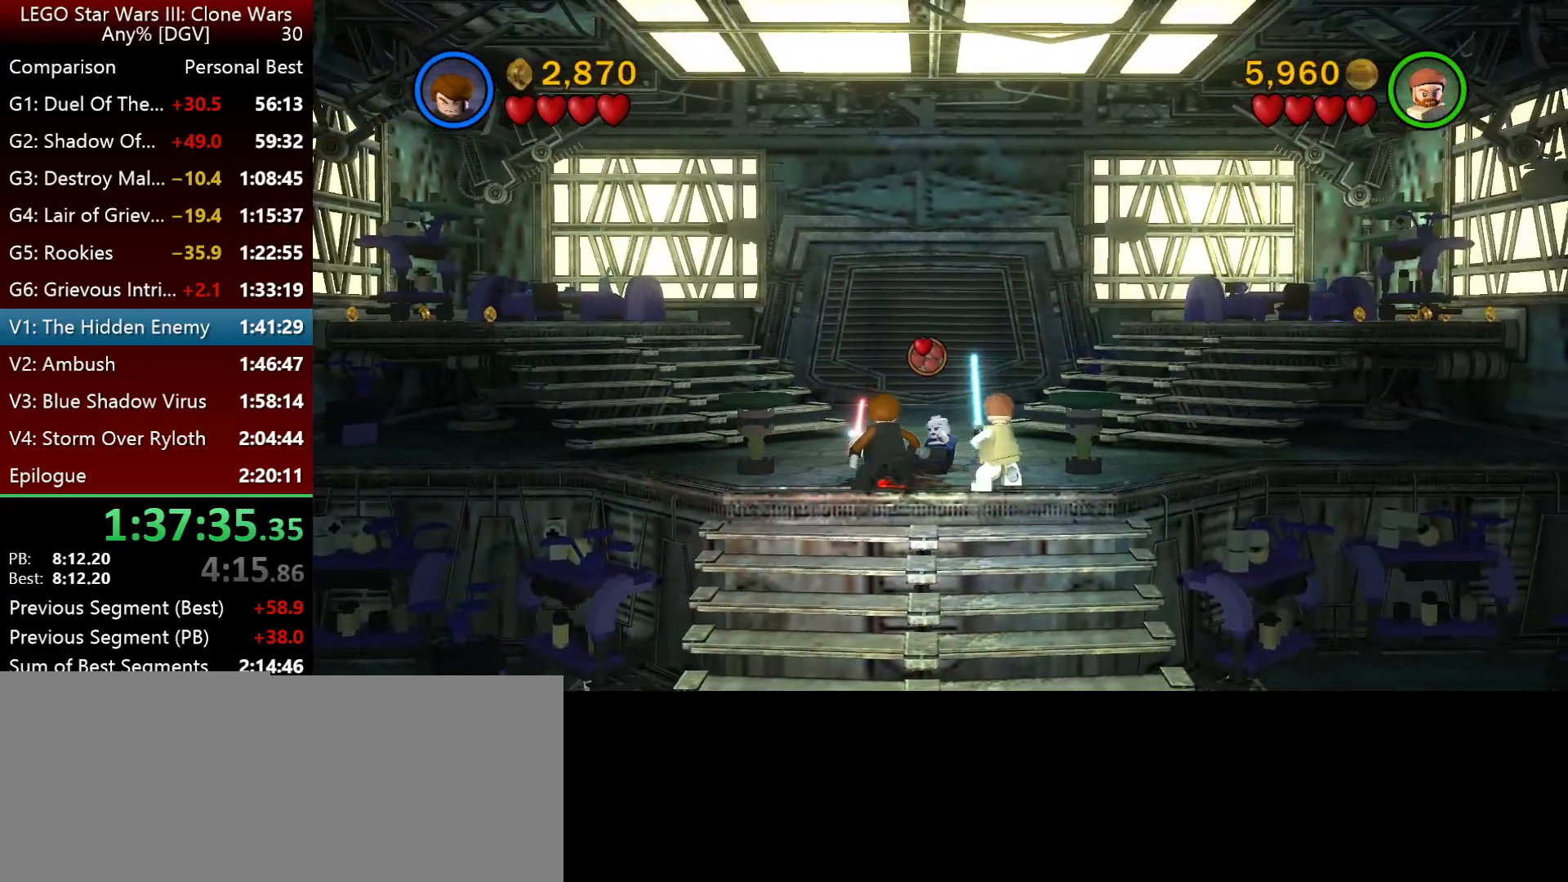
{"keys": [], "events": []}
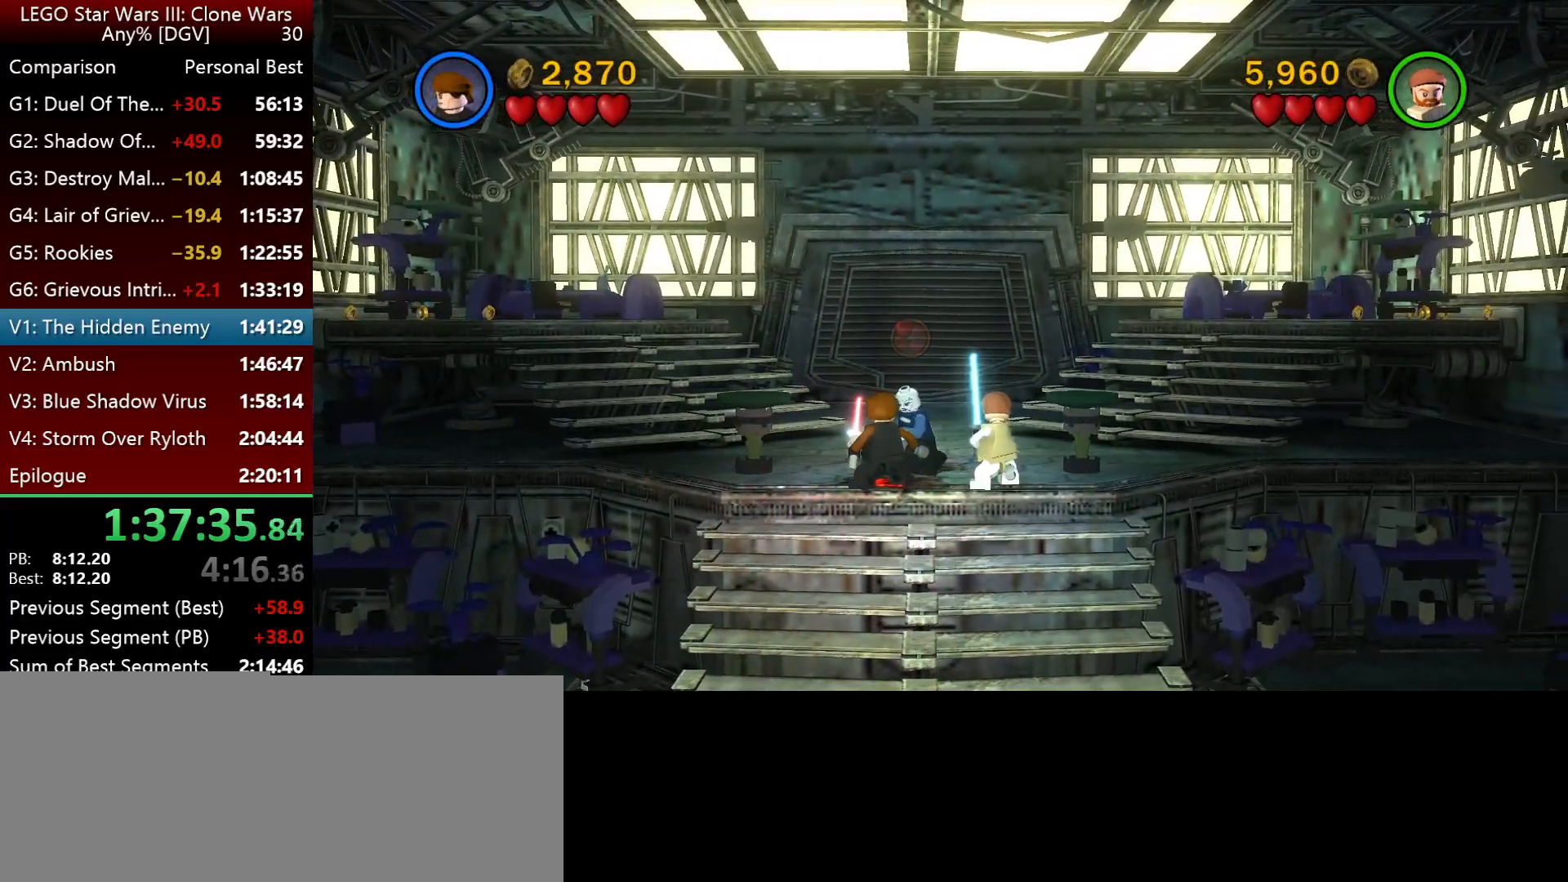
{"keys": [], "events": [[183, "j", "down"], [317, "j", "up"]]}
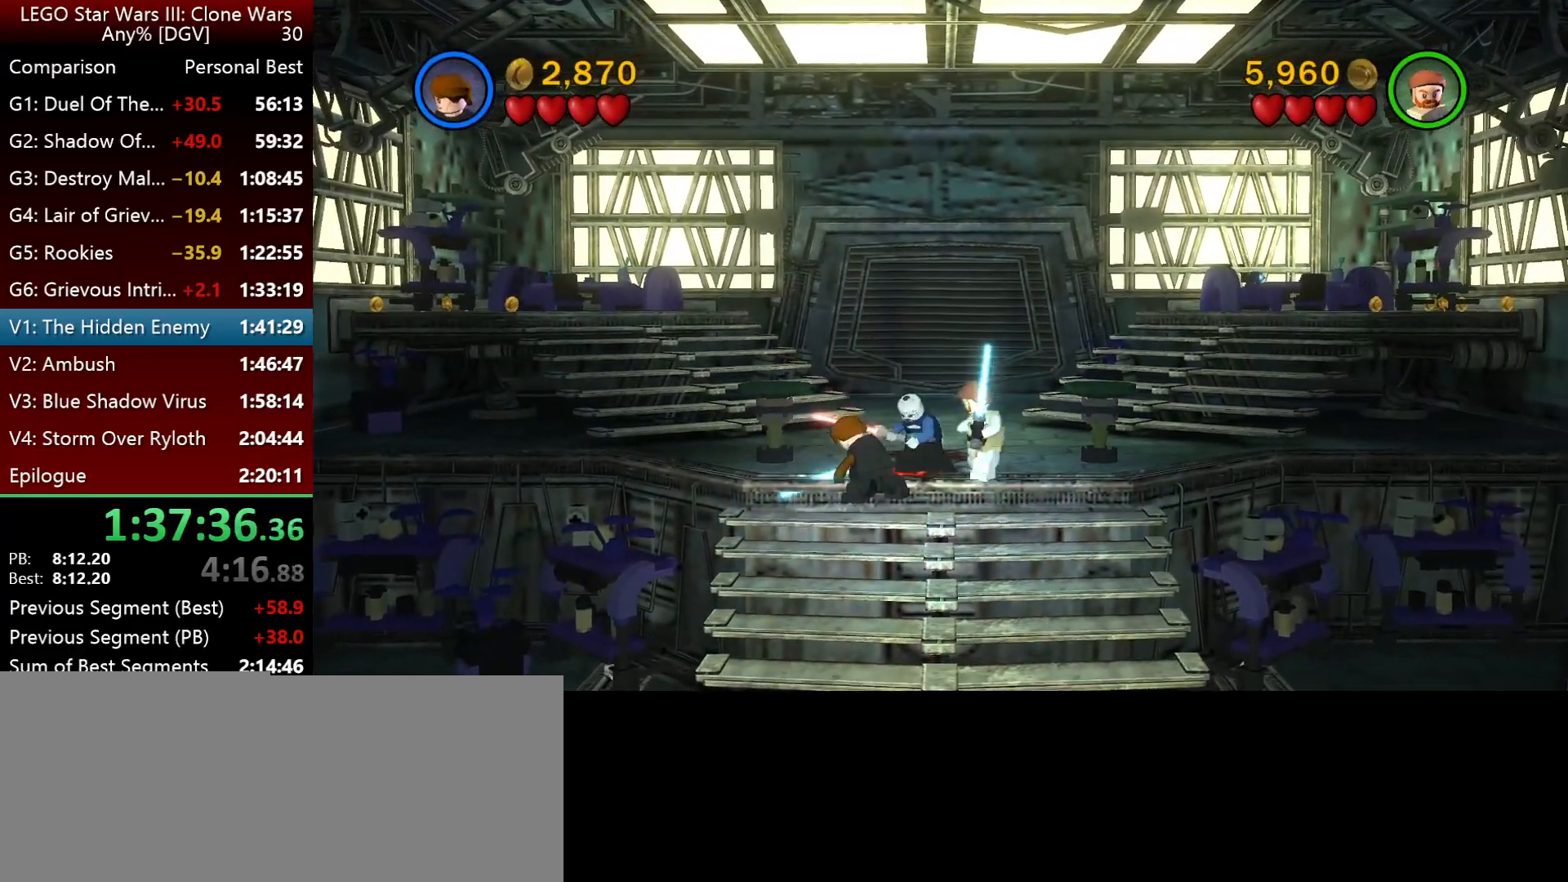
{"keys": [], "events": []}
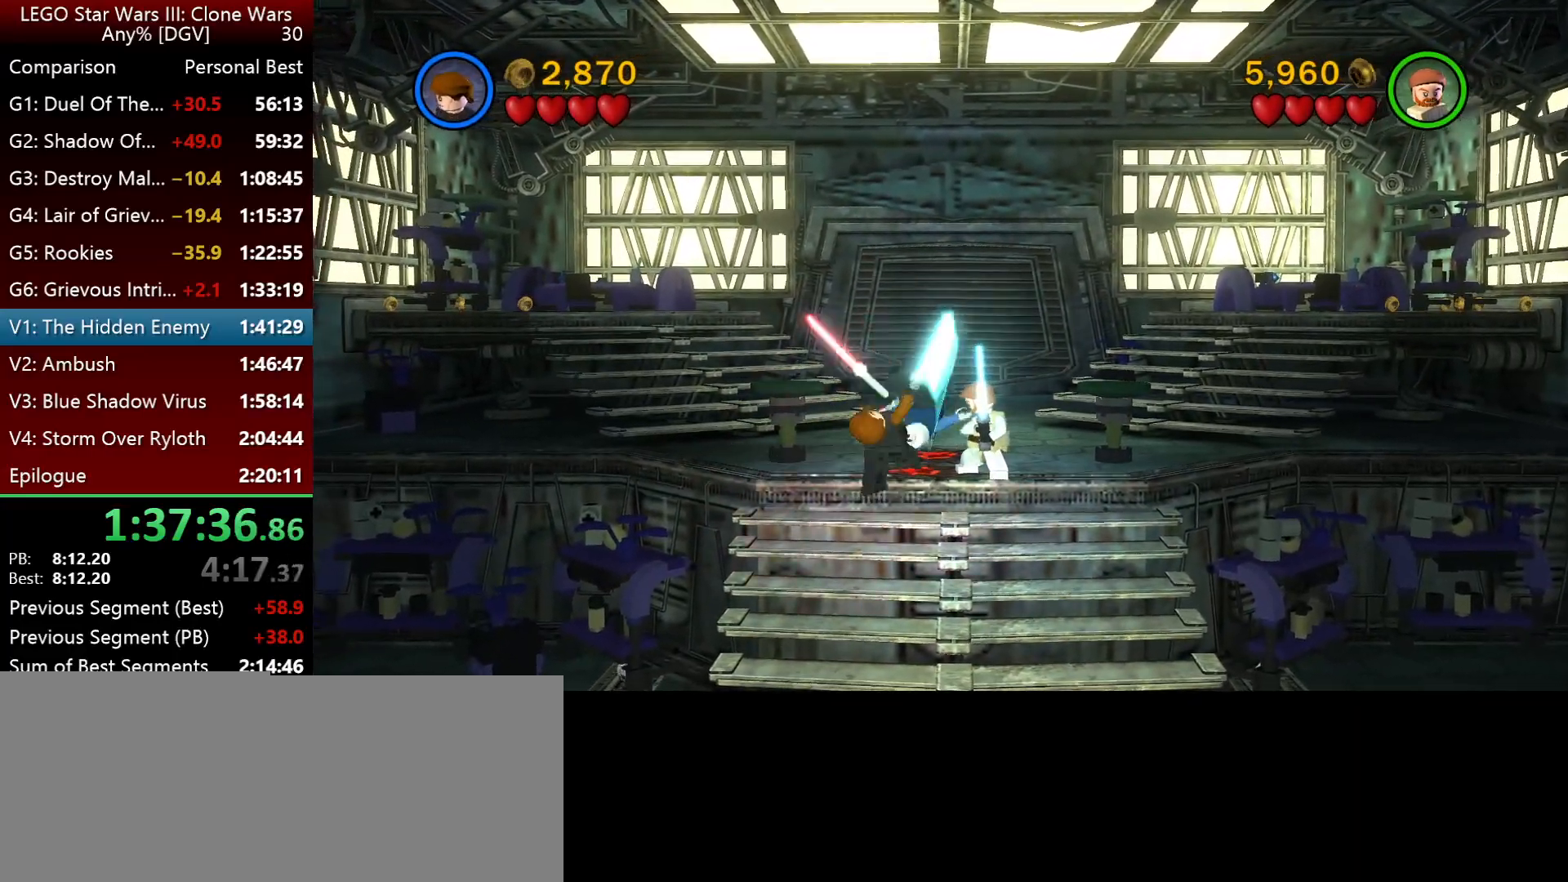
{"keys": ["p", "space"], "events": [[367, "space", "down"], [433, "p", "down"]]}
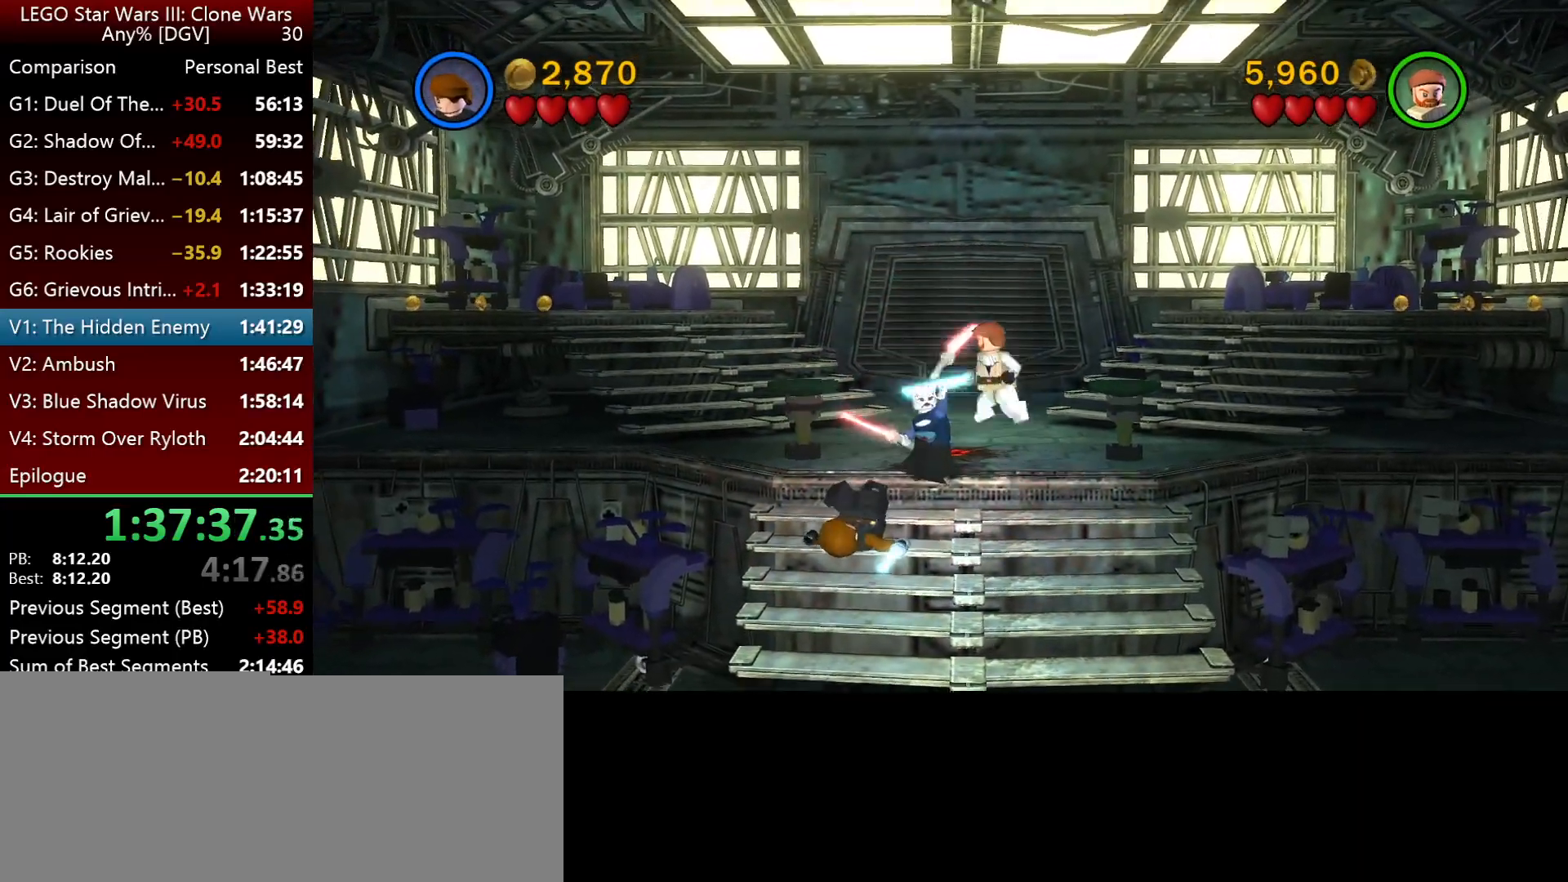
{"keys": [], "events": [[33, "space", "up"], [67, "p", "up"]]}
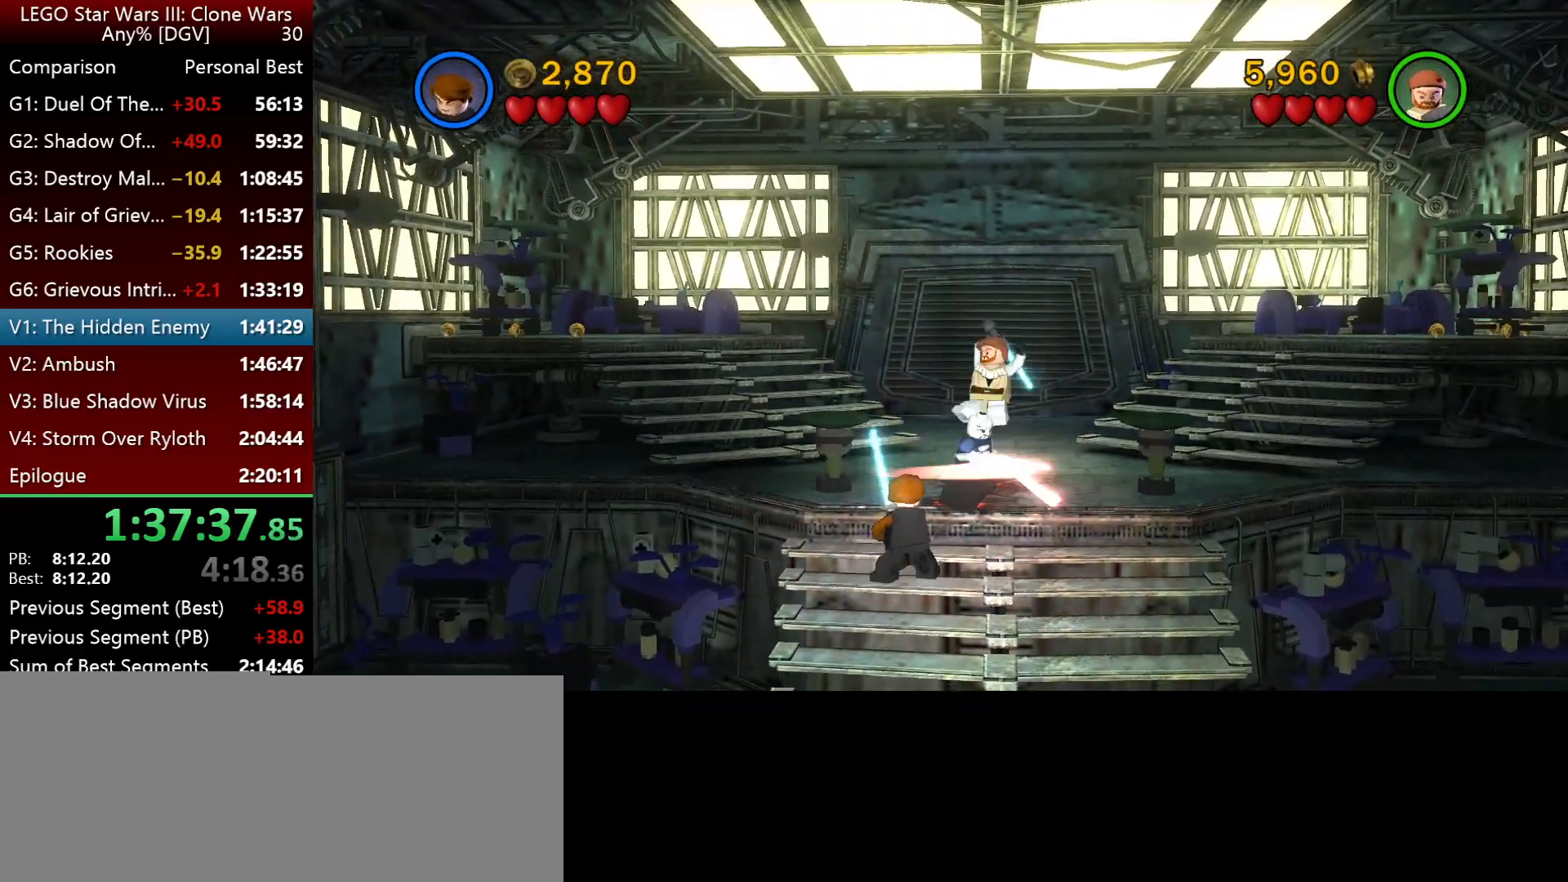
{"keys": [], "events": []}
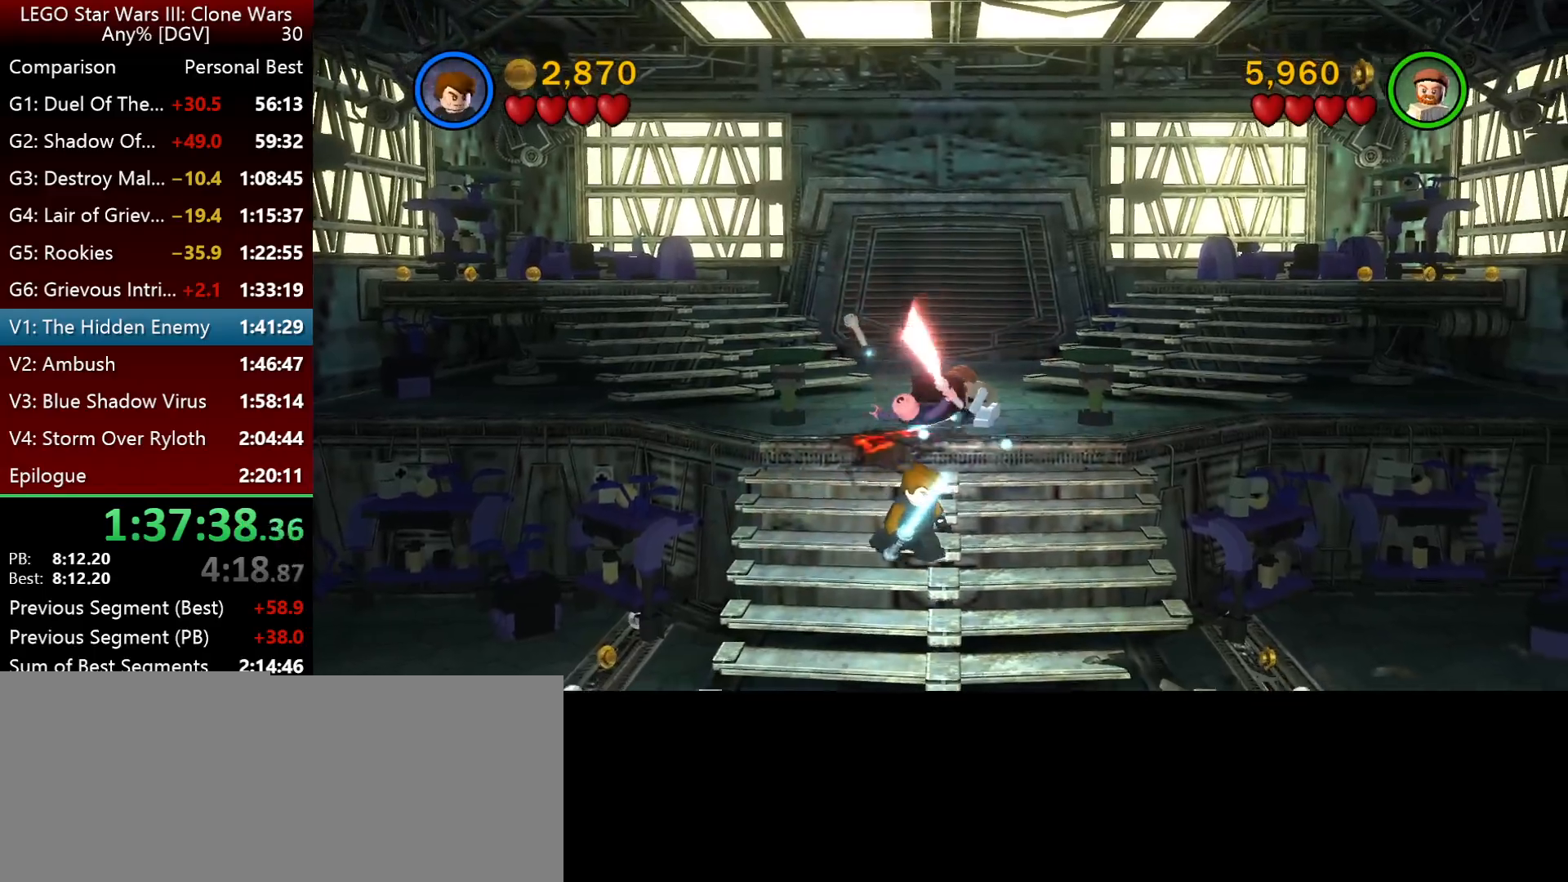
{"keys": [], "events": []}